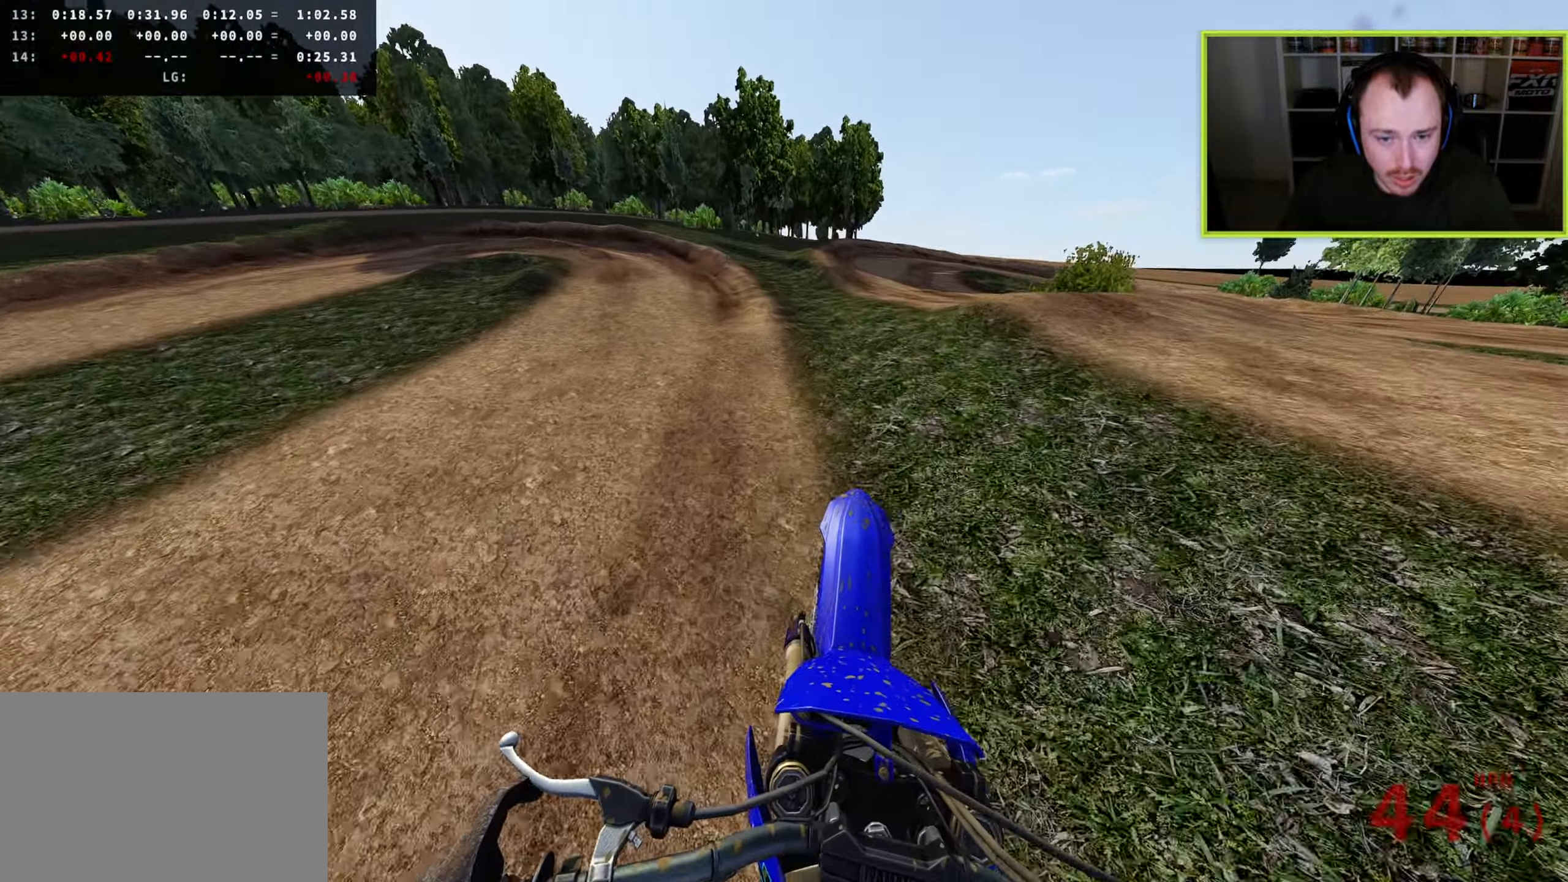
Gameplay with a controller (PlayStation layout); each line is a JSON object with the inputs held at the frame after it. "button_events" lists button changes between this image and that frame as [ms after this image, input, new state], when the widget could be followed in between (sticks are given only as held states). Not read: L3.
{"buttons": ["SQUARE"], "left_stick": "down-left", "right_stick": "down", "button_events": [[150, "R3", "down"], [283, "R3", "up"], [433, "R2", "up"], [467, "SQUARE", "down"]]}
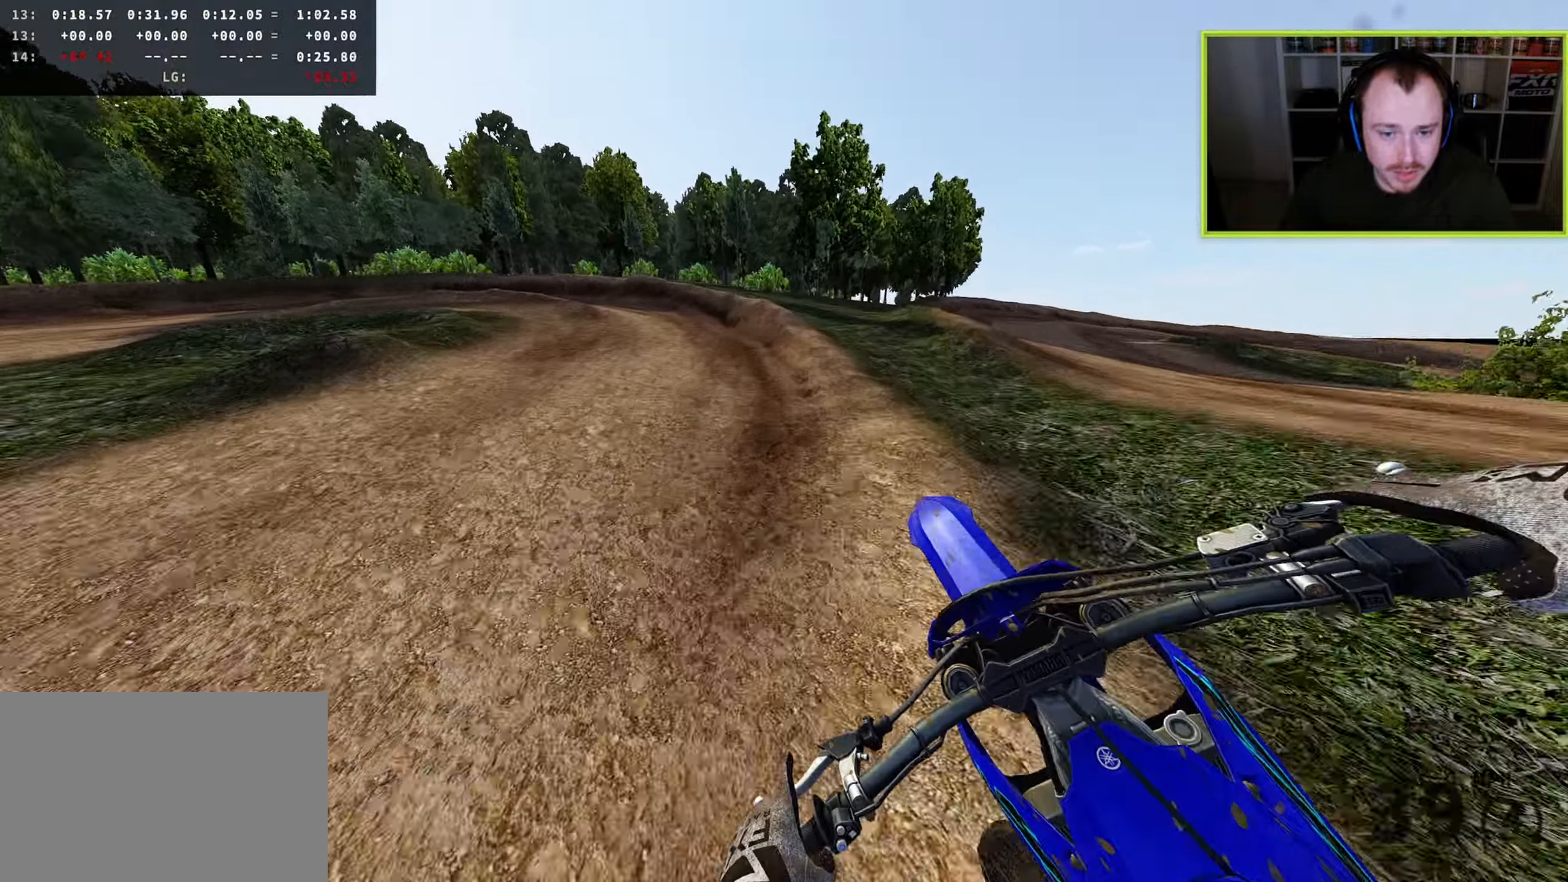
{"buttons": ["R3"], "left_stick": "down-left", "right_stick": "down", "button_events": [[33, "SQUARE", "up"], [150, "R3", "down"], [200, "R2", "down"], [333, "R2", "up"]]}
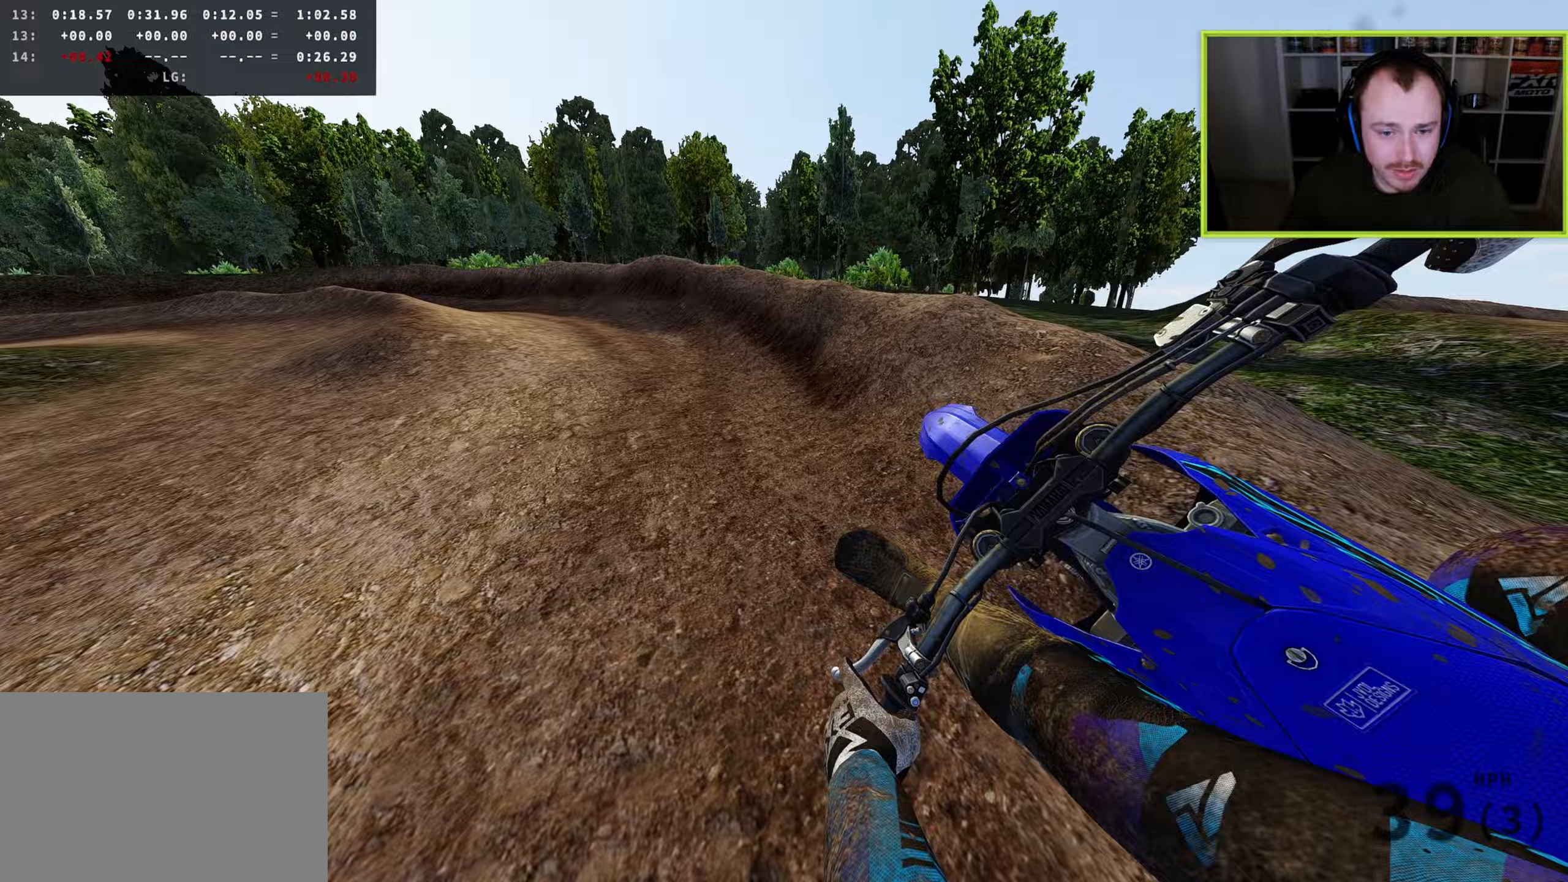
{"buttons": ["R2", "R3"], "left_stick": "down-left", "right_stick": "down", "button_events": [[67, "R2", "down"], [200, "R2", "up"], [300, "R2", "down"]]}
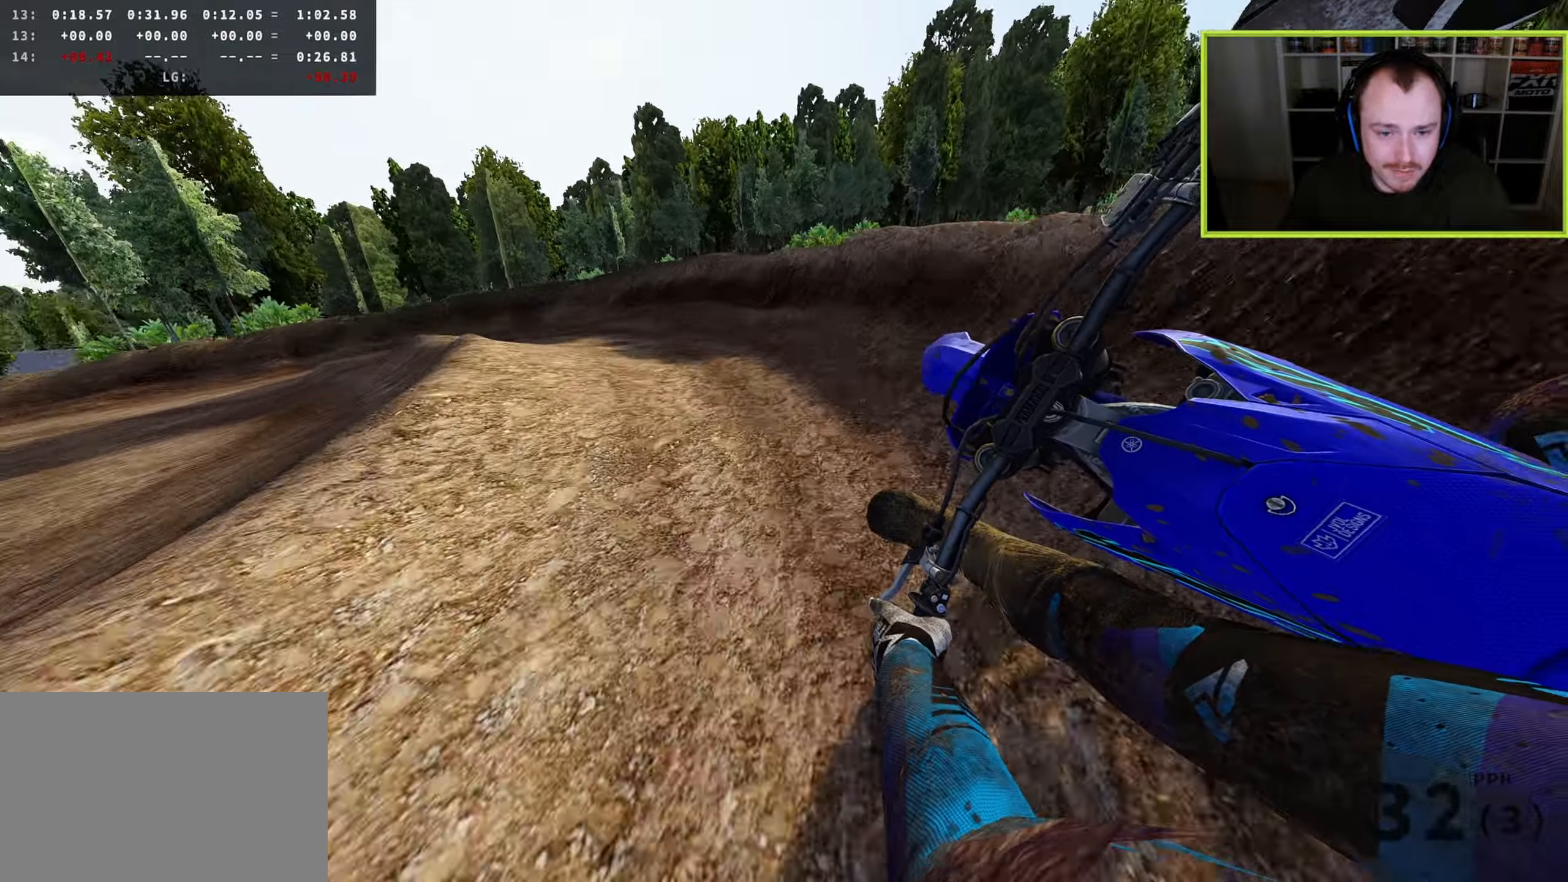
{"buttons": ["R3"], "left_stick": "down-left", "right_stick": "down", "button_events": [[167, "R2", "up"], [267, "R2", "down"], [367, "R2", "up"]]}
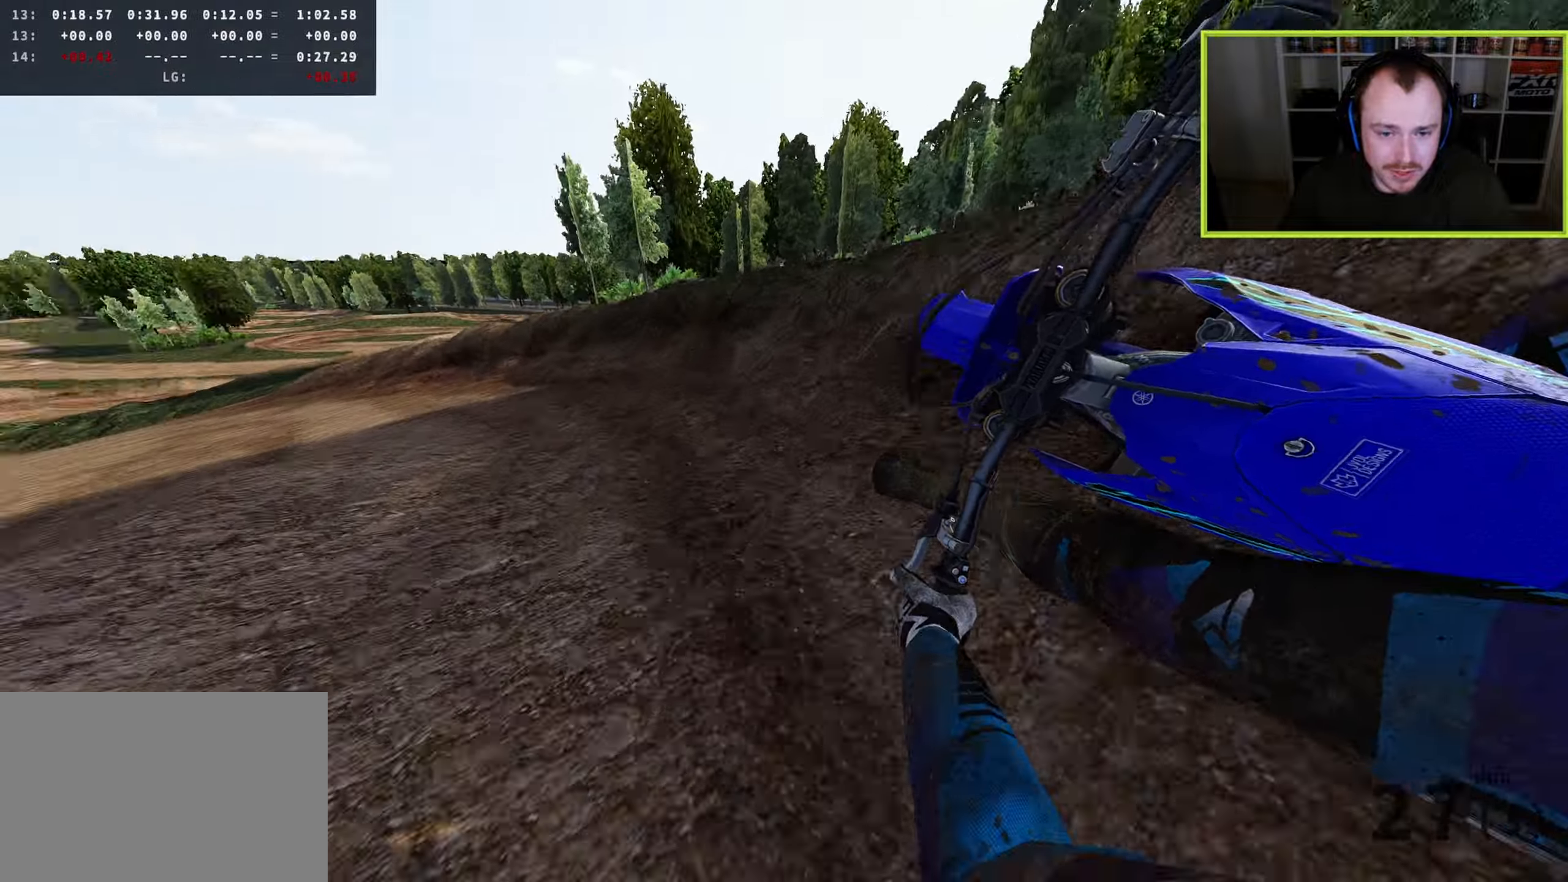
{"buttons": ["R2", "R3"], "left_stick": "down-left", "right_stick": "down", "button_events": [[50, "R2", "down"], [167, "R2", "up"], [267, "R2", "down"]]}
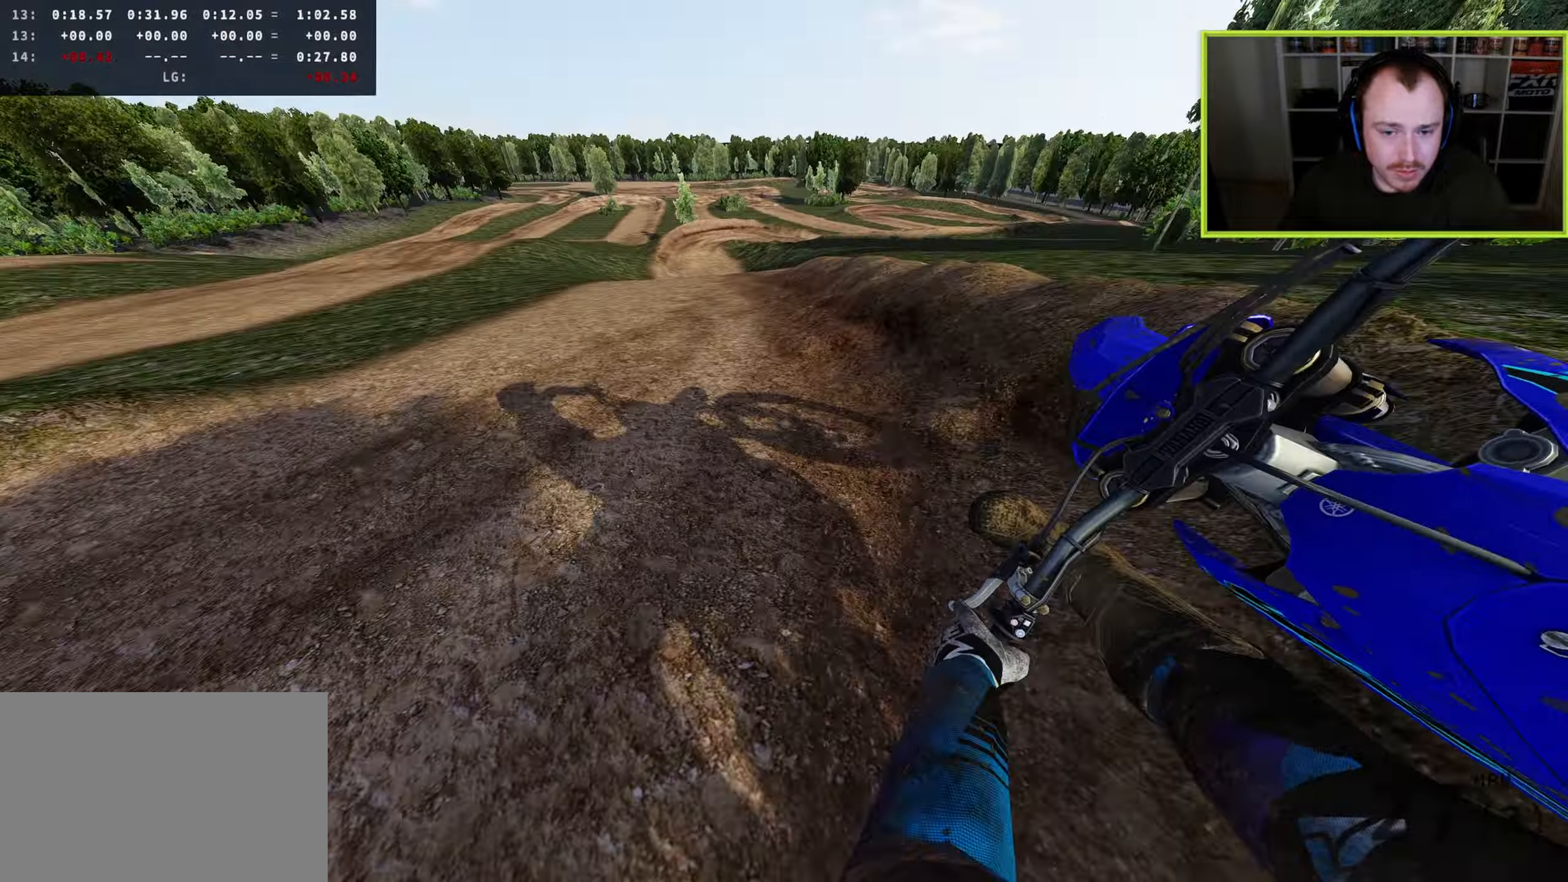
{"buttons": ["R2"], "left_stick": "center", "right_stick": "down-right", "button_events": [[200, "R3", "up"]]}
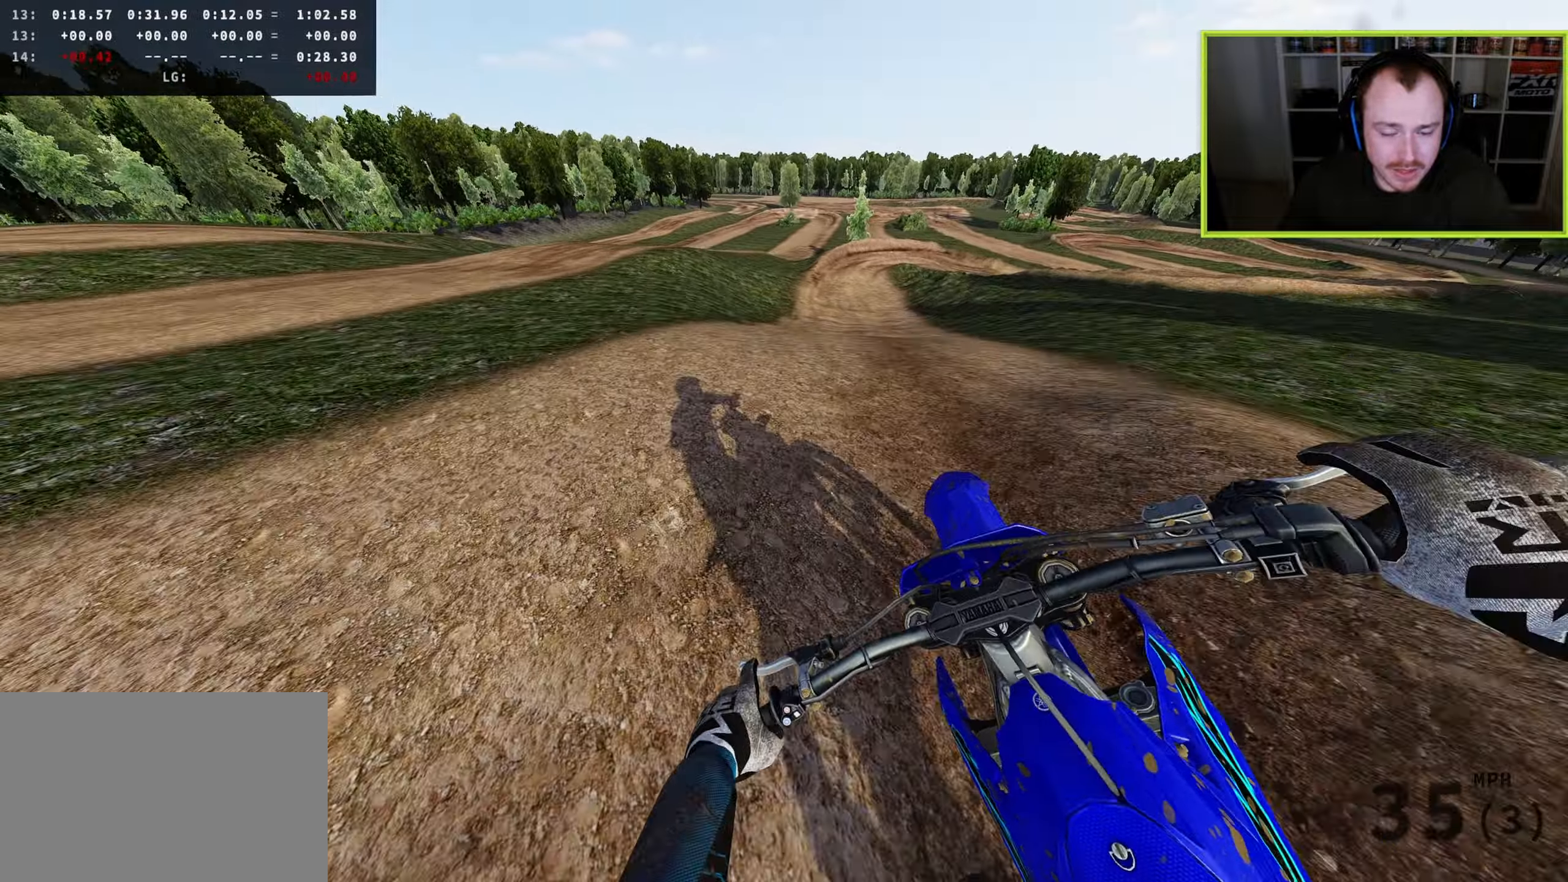
{"buttons": ["TRIANGLE", "R2"], "left_stick": "center", "right_stick": "up-right", "button_events": [[417, "TRIANGLE", "down"]]}